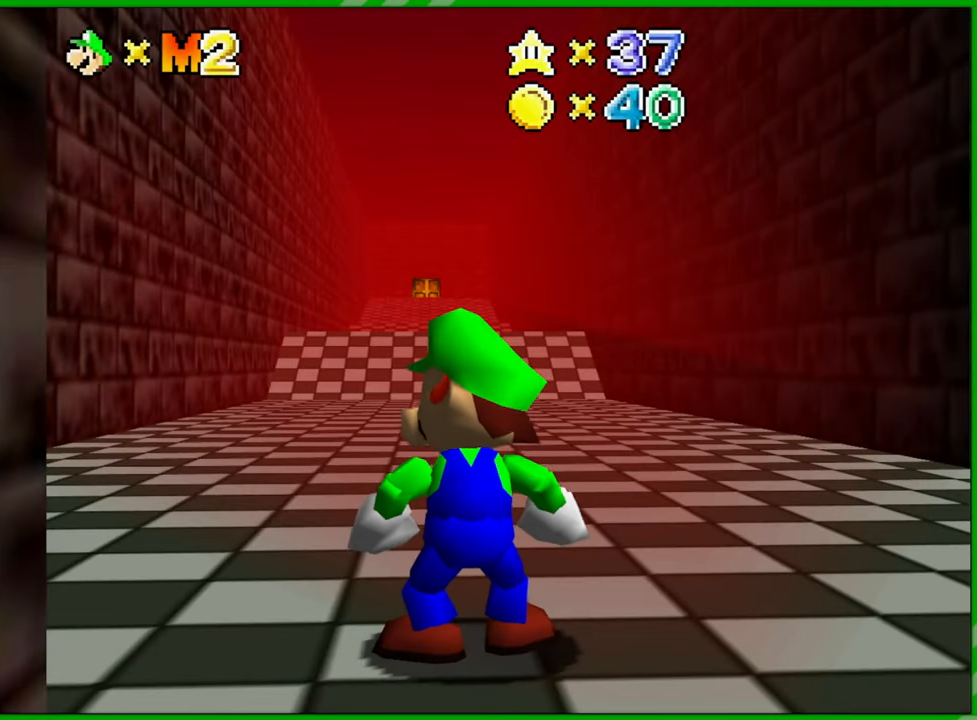
Gameplay with a controller (Nintendo layout); each line is a JSON object with the inputs held at the frame after it. "events" lists button and stick changes between this image and that frame as [ms after this image, input, new state], when the widget could be followed in between. Not read: L3 R3.
{"buttons": [], "left_stick": "up", "events": []}
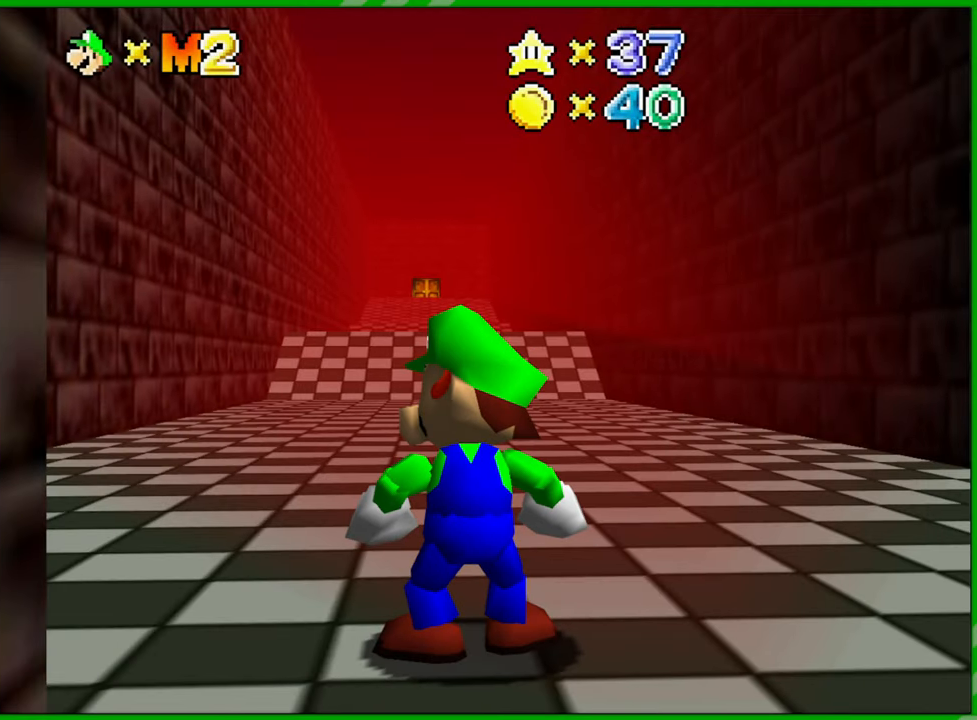
{"buttons": [], "left_stick": "up-left", "events": [[450, "left_stick", "up-left"]]}
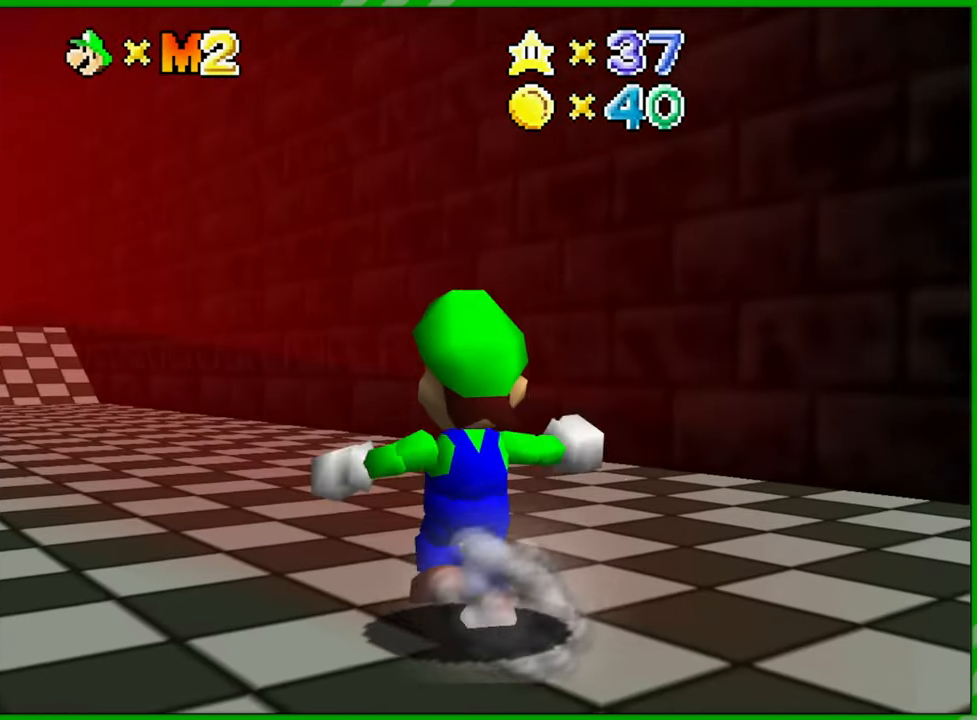
{"buttons": ["A"], "left_stick": "up-left", "events": [[450, "A", "down"]]}
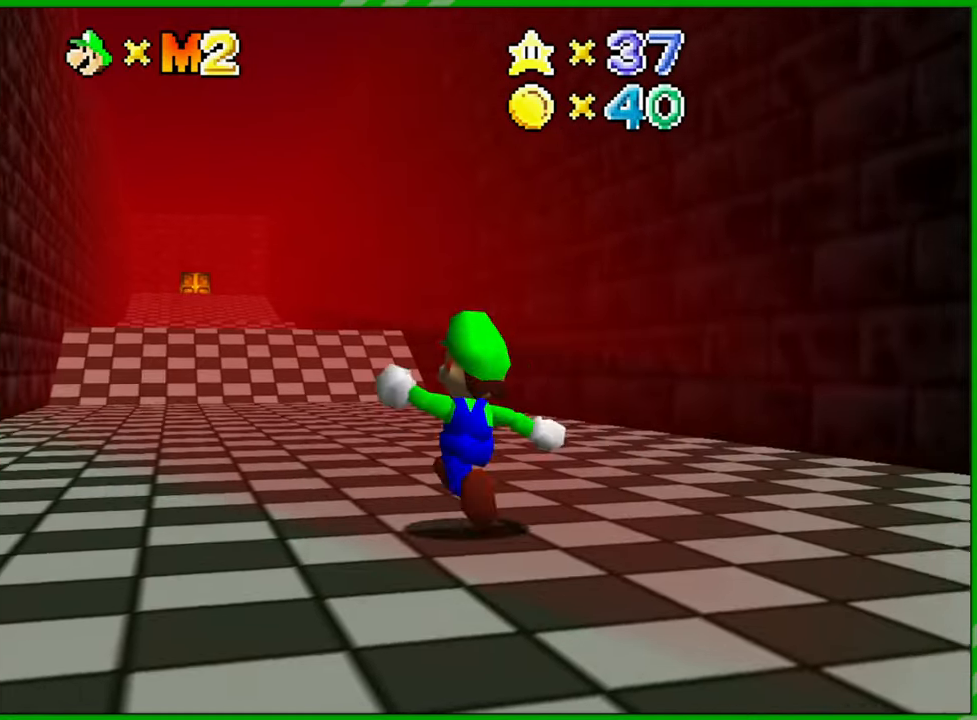
{"buttons": ["A"], "left_stick": "up", "events": [[67, "left_stick", "up"], [333, "B", "down"], [467, "B", "up"]]}
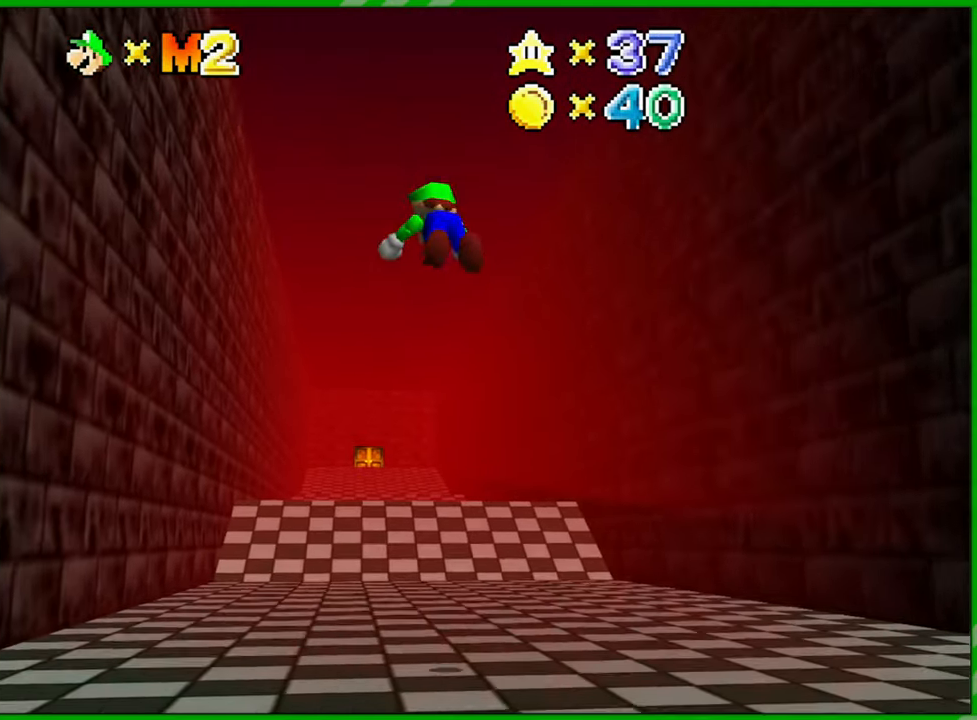
{"buttons": [], "left_stick": "up-right", "events": [[33, "B", "down"], [133, "left_stick", "up-right"], [183, "A", "up"], [183, "B", "up"]]}
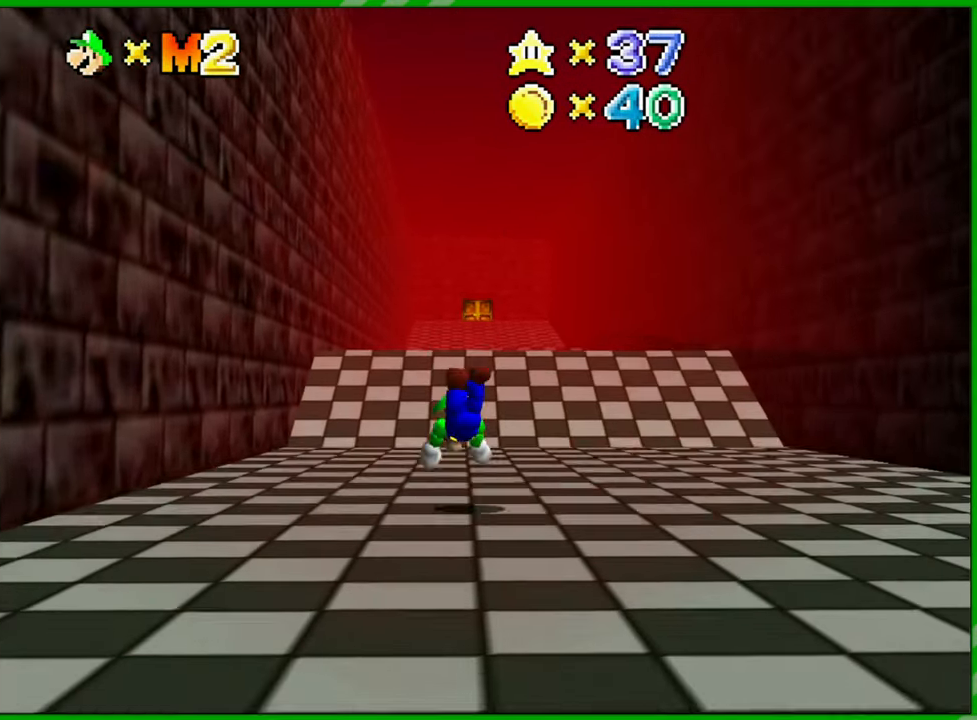
{"buttons": [], "left_stick": "up", "events": [[100, "A", "down"], [183, "left_stick", "up"], [200, "A", "up"], [283, "A", "down"], [400, "A", "up"]]}
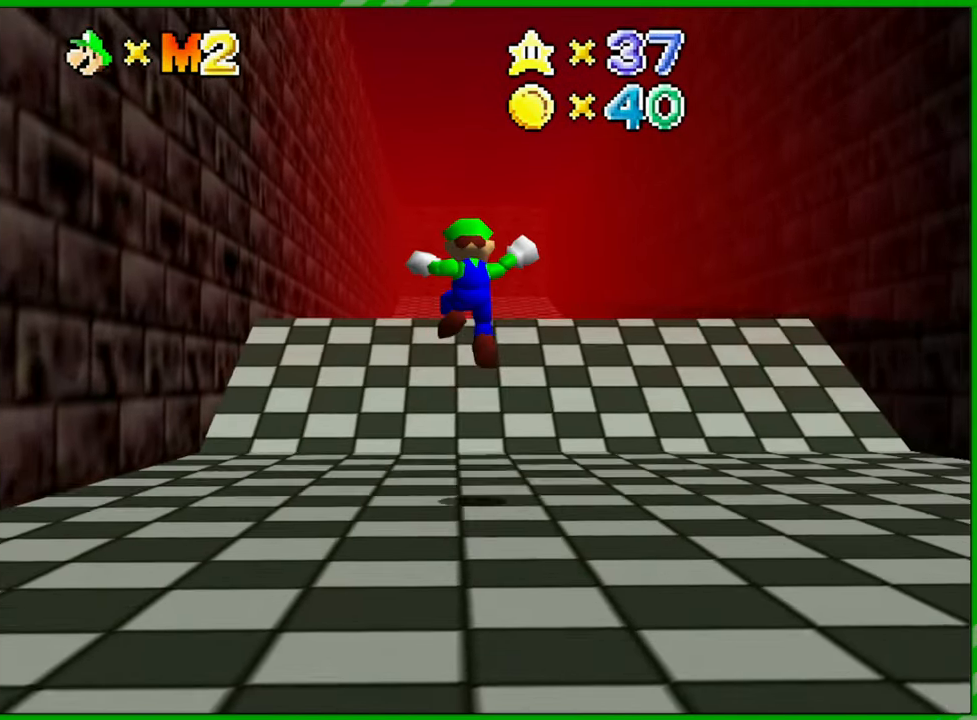
{"buttons": ["A"], "left_stick": "up", "events": [[367, "A", "down"]]}
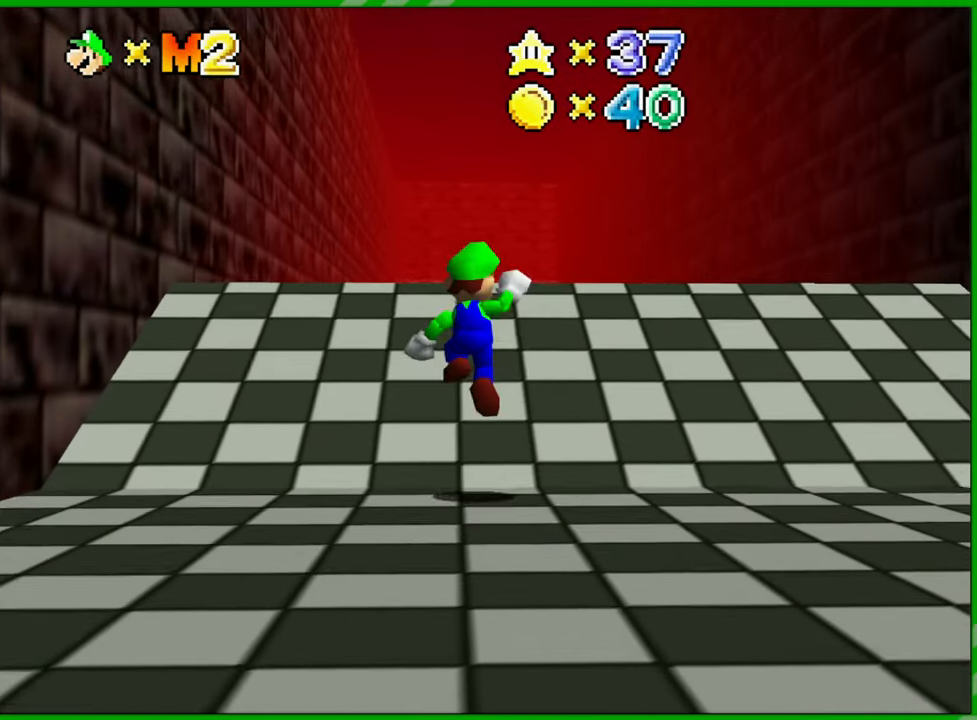
{"buttons": [], "left_stick": "up", "events": [[133, "B", "down"], [333, "B", "up"], [400, "A", "up"]]}
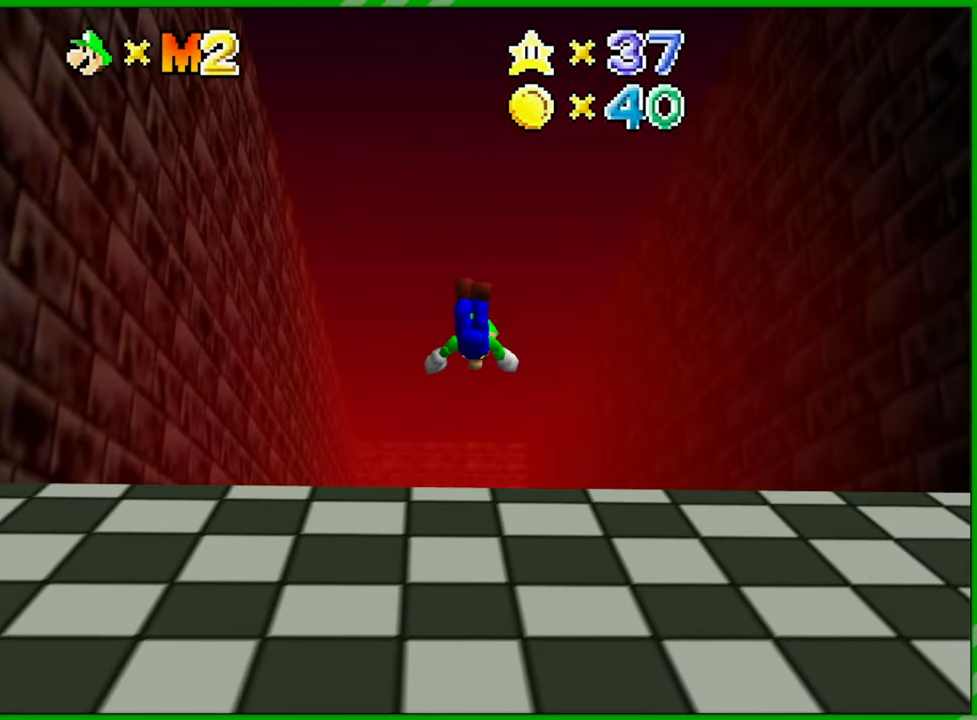
{"buttons": ["A"], "left_stick": "up", "events": [[333, "A", "down"], [433, "A", "up"], [500, "A", "down"]]}
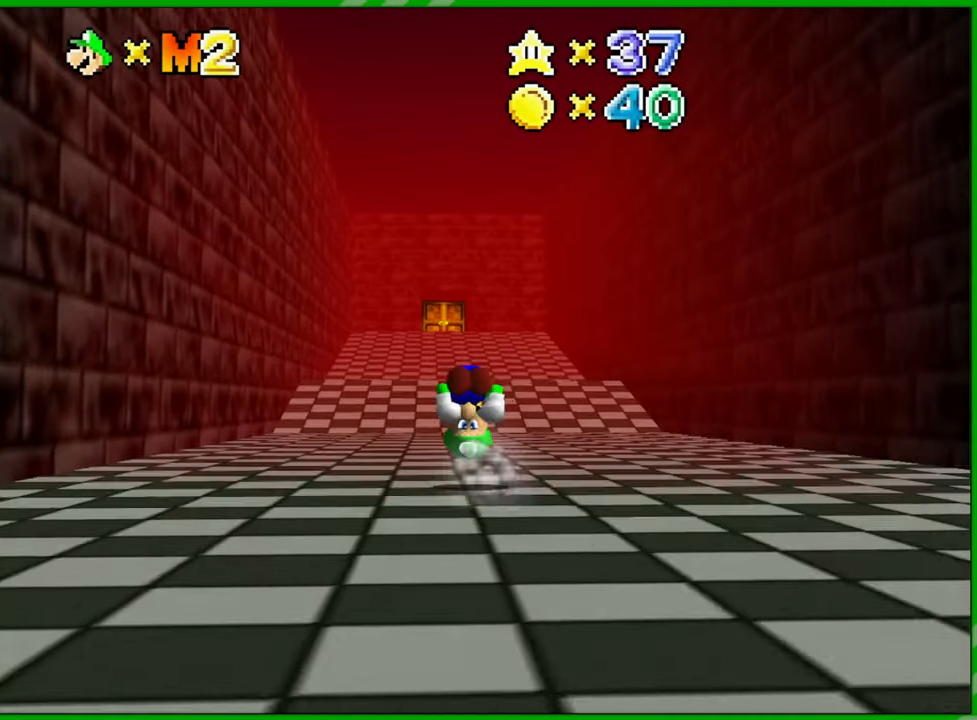
{"buttons": [], "left_stick": "up", "events": [[83, "A", "up"]]}
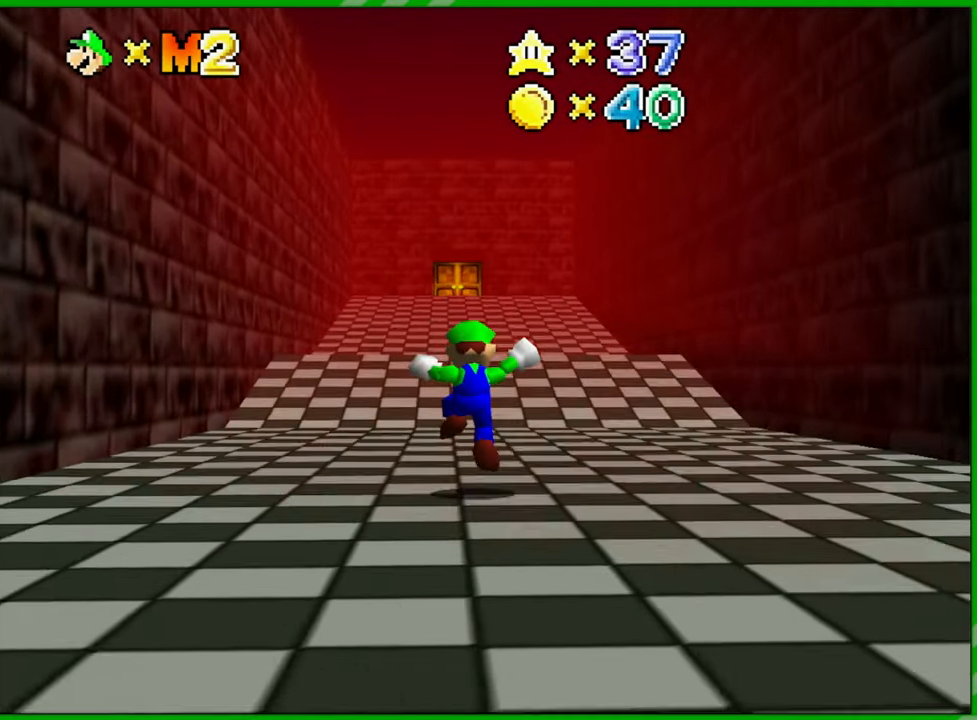
{"buttons": [], "left_stick": "up", "events": [[50, "Z", "down"], [117, "B", "down"], [183, "B", "up"], [217, "Z", "up"]]}
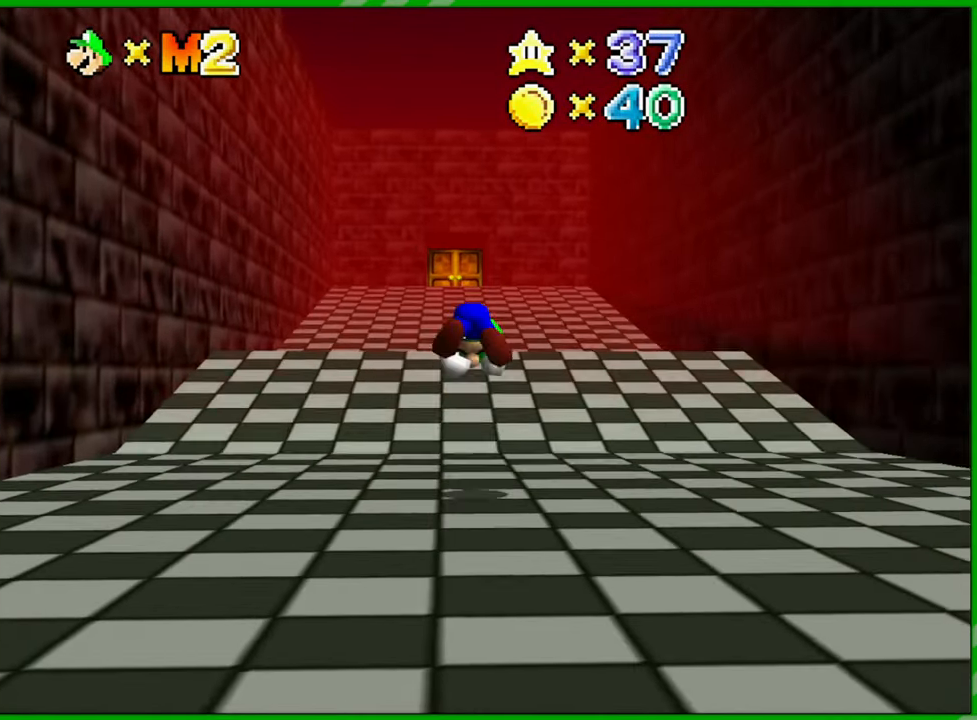
{"buttons": ["A"], "left_stick": "up", "events": [[483, "A", "down"]]}
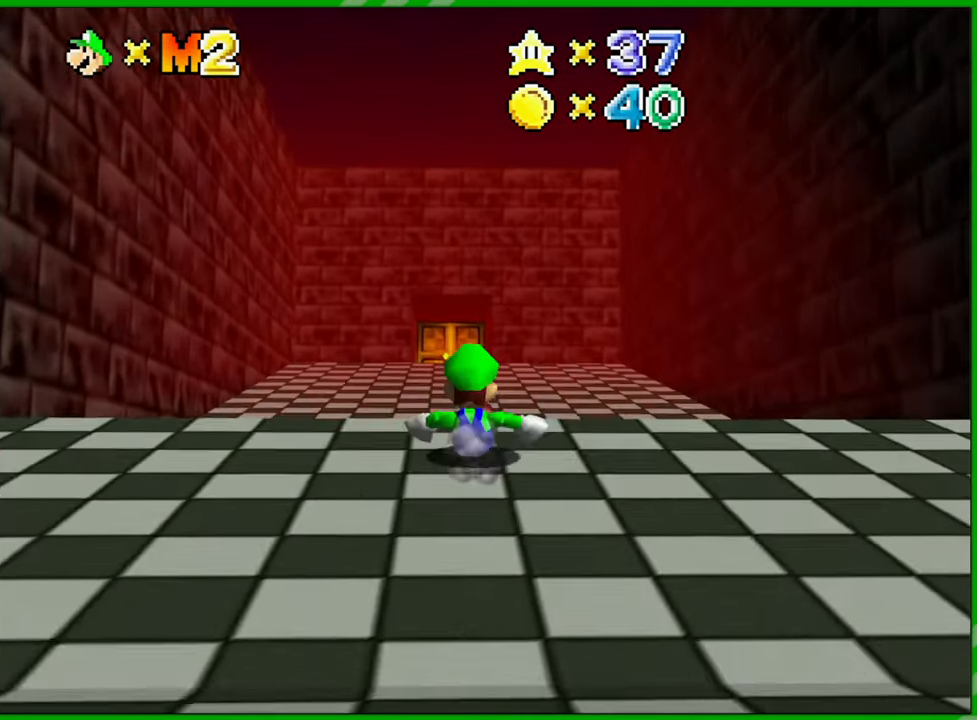
{"buttons": [], "left_stick": "up", "events": [[83, "B", "down"], [200, "B", "up"], [233, "A", "up"], [300, "A", "down"], [317, "B", "down"], [367, "A", "up"], [400, "B", "up"]]}
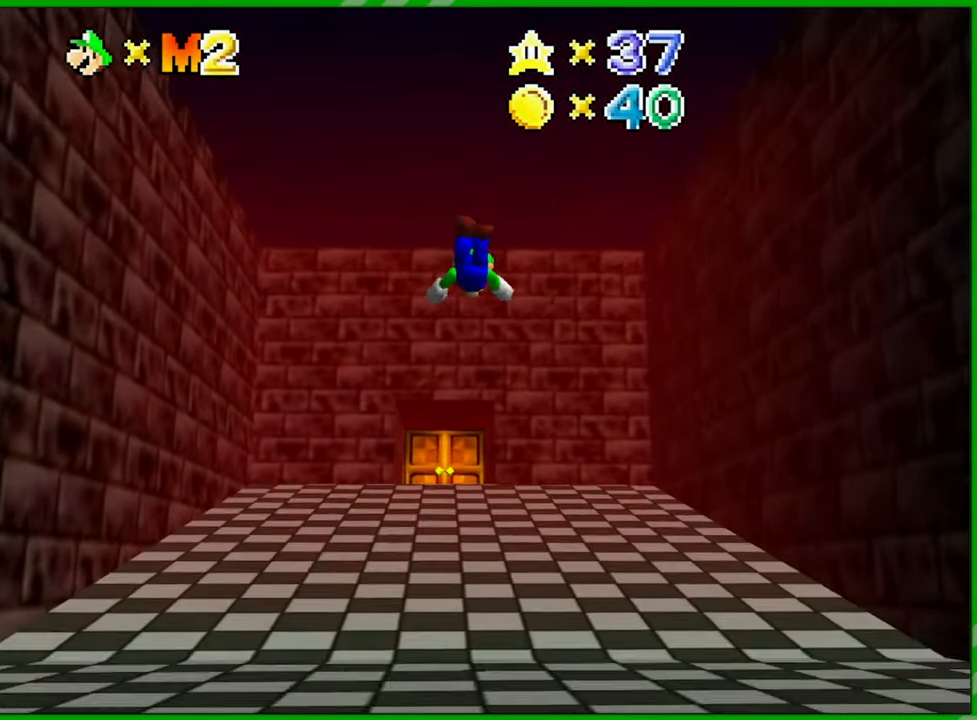
{"buttons": [], "left_stick": "up", "events": []}
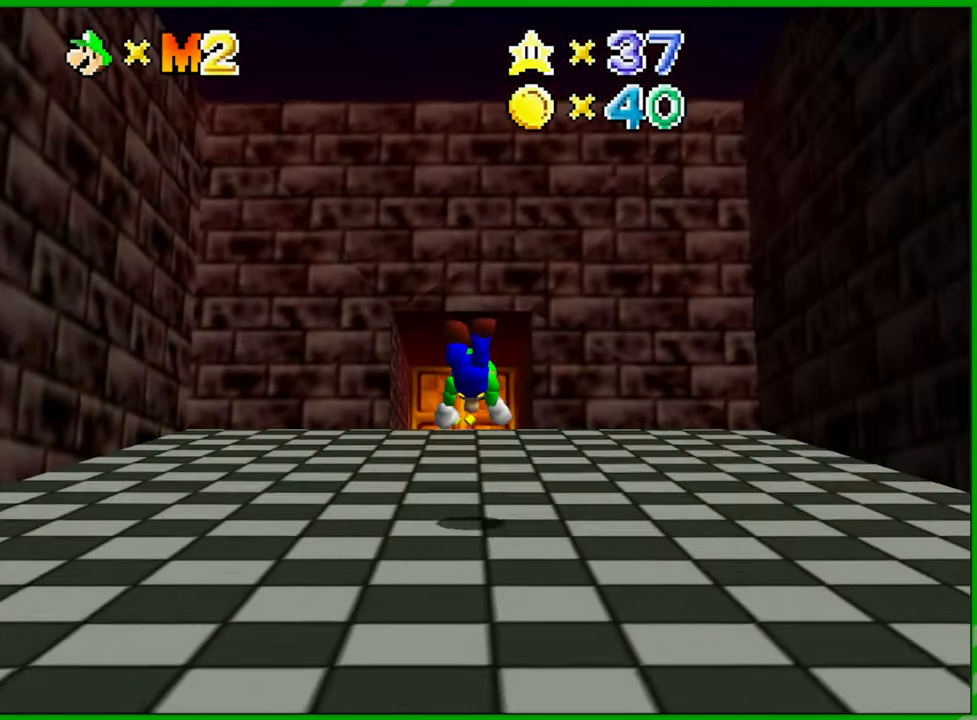
{"buttons": [], "left_stick": "up", "events": [[117, "A", "down"], [217, "A", "up"], [300, "A", "down"], [367, "A", "up"]]}
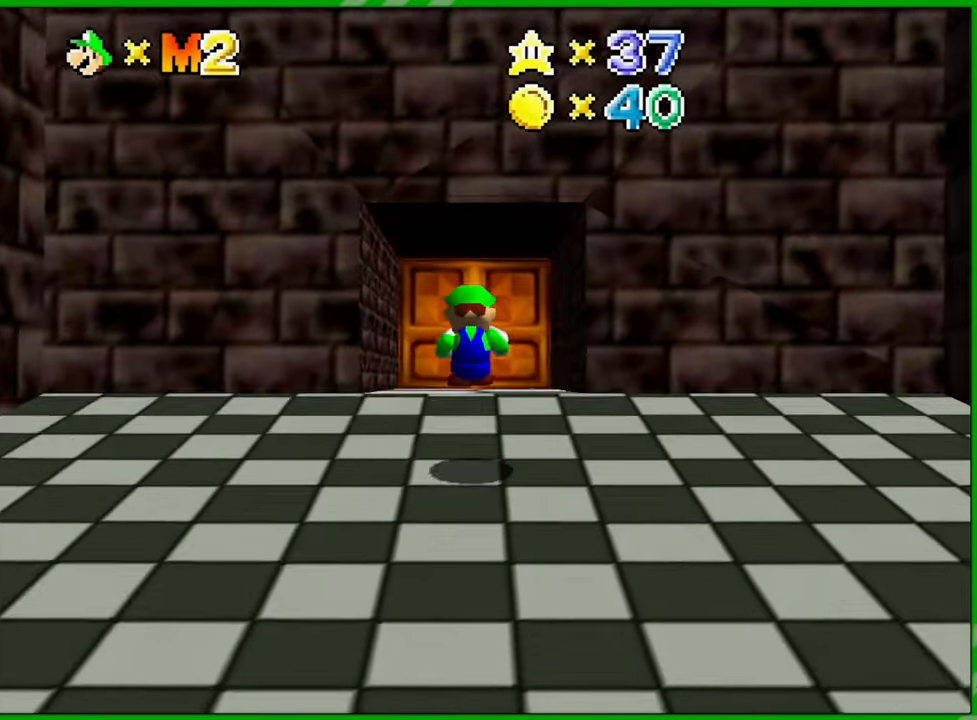
{"buttons": [], "left_stick": "up", "events": []}
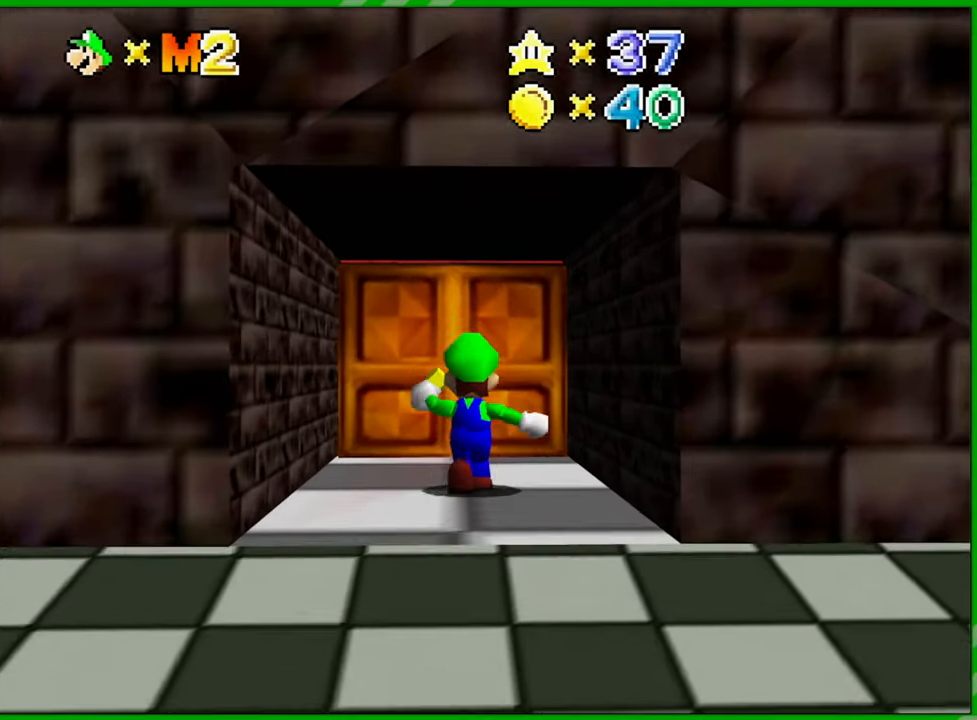
{"buttons": [], "left_stick": "up", "events": []}
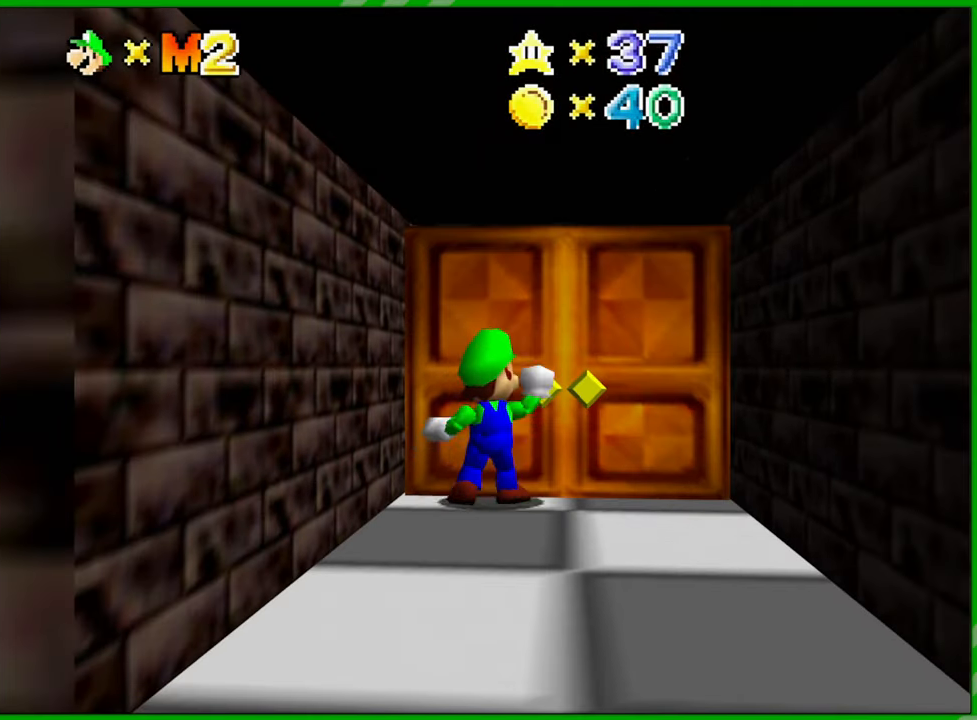
{"buttons": [], "left_stick": "center", "events": [[283, "left_stick", "center"]]}
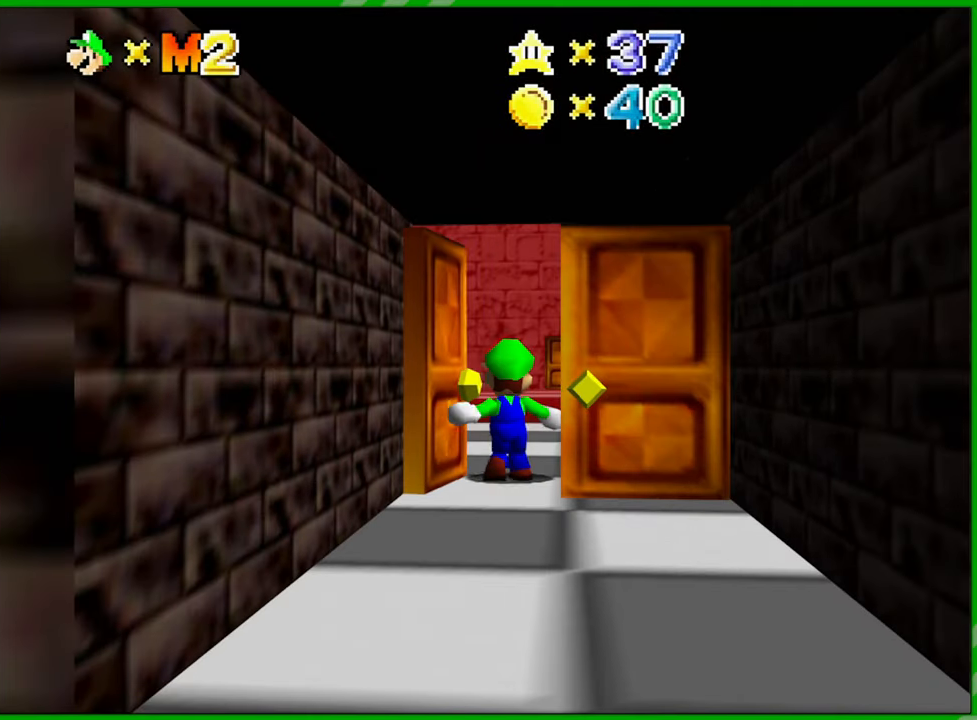
{"buttons": [], "left_stick": "center", "events": []}
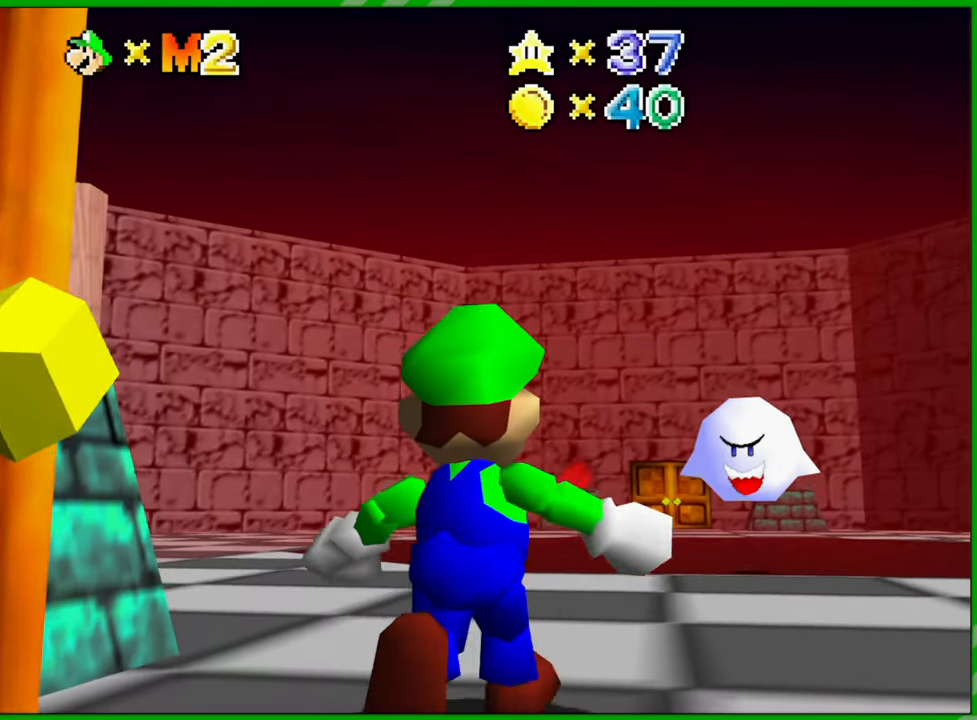
{"buttons": [], "left_stick": "up", "events": [[483, "left_stick", "up"]]}
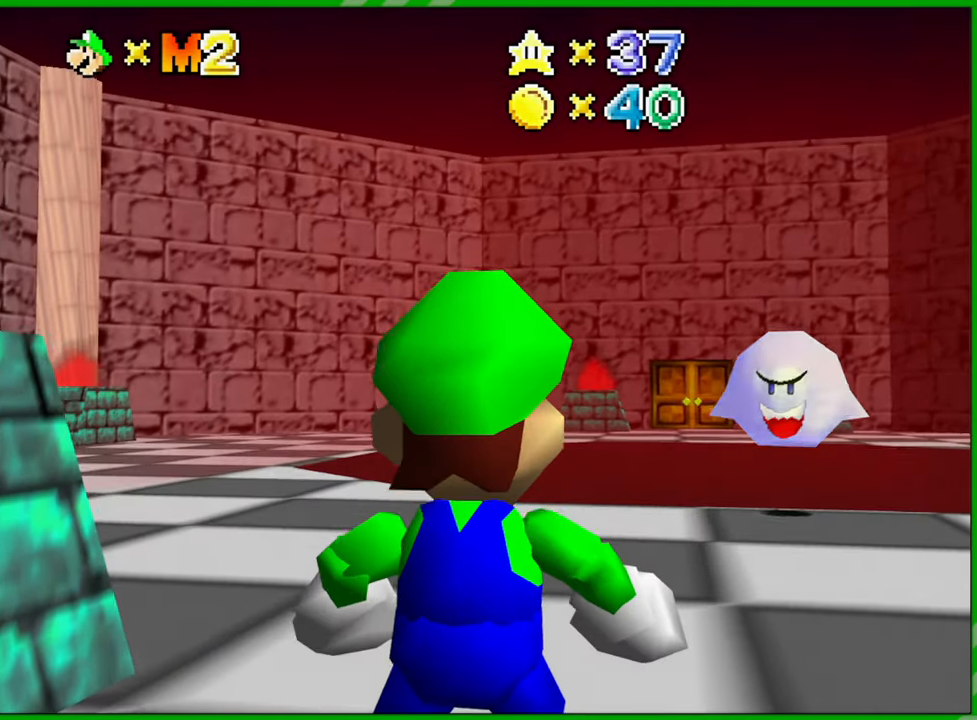
{"buttons": [], "left_stick": "up", "events": []}
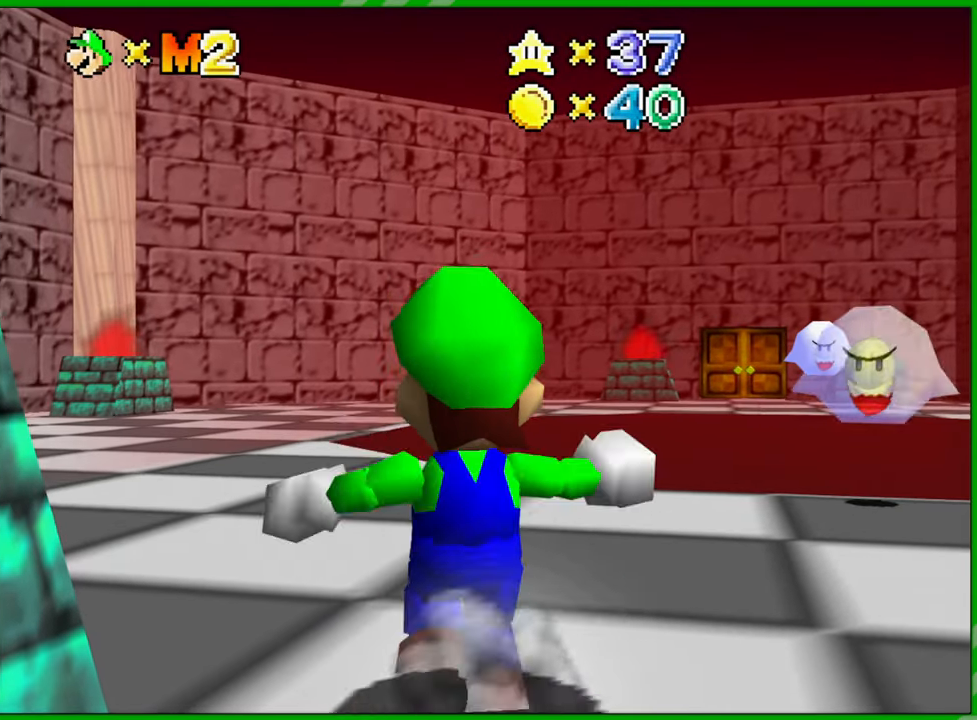
{"buttons": ["C_RIGHT"], "left_stick": "up", "events": [[417, "C_RIGHT", "down"]]}
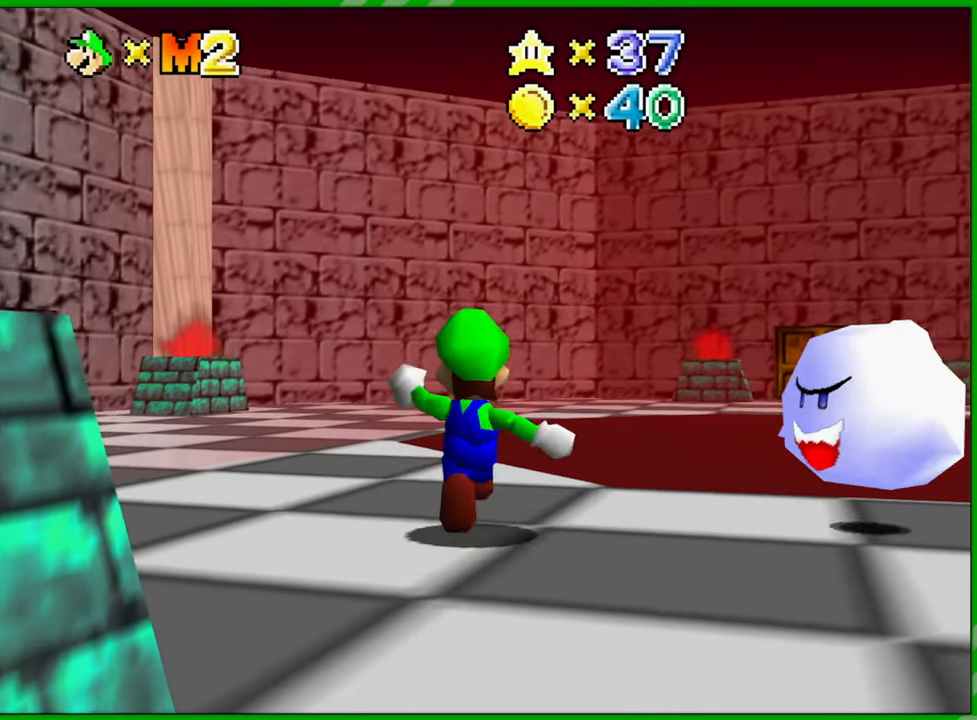
{"buttons": [], "left_stick": "up-right", "events": [[67, "C_RIGHT", "up"], [483, "left_stick", "up-right"]]}
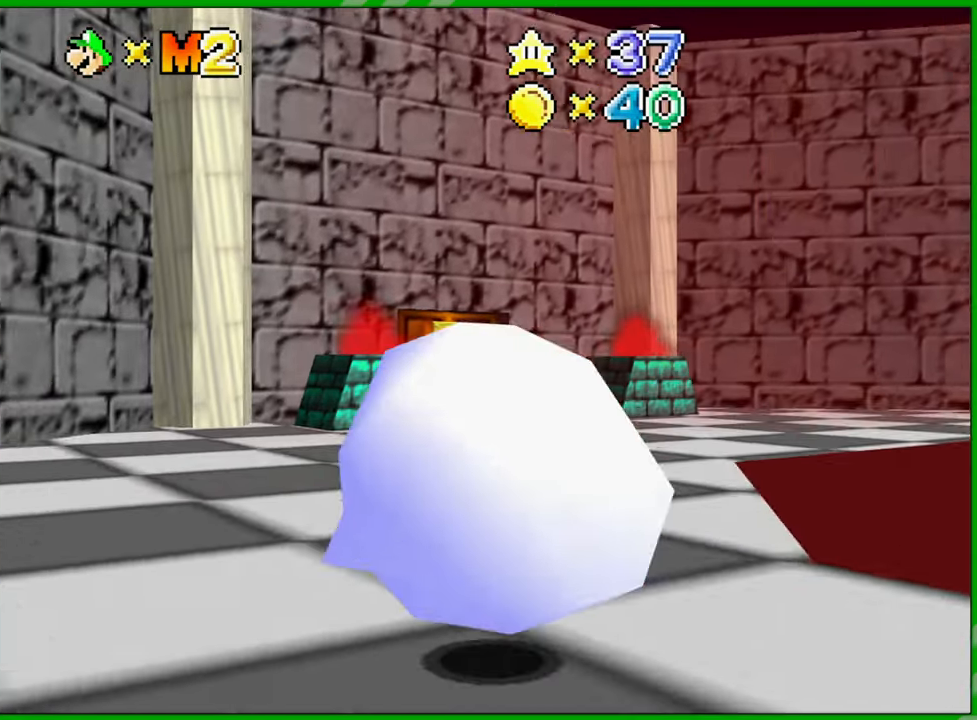
{"buttons": ["C_LEFT"], "left_stick": "right", "events": [[150, "C_LEFT", "down"], [317, "C_LEFT", "up"], [333, "left_stick", "right"], [383, "C_LEFT", "down"]]}
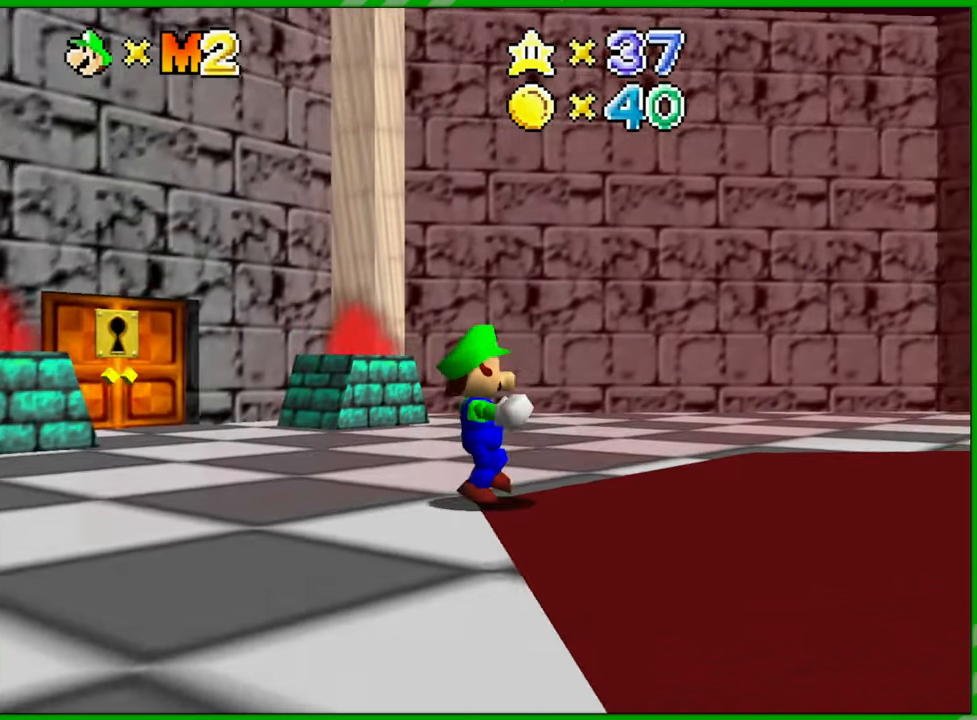
{"buttons": ["C_LEFT"], "left_stick": "right", "events": [[17, "C_LEFT", "up"], [100, "C_LEFT", "down"], [217, "C_LEFT", "up"], [283, "C_LEFT", "down"], [433, "C_LEFT", "up"], [500, "C_LEFT", "down"]]}